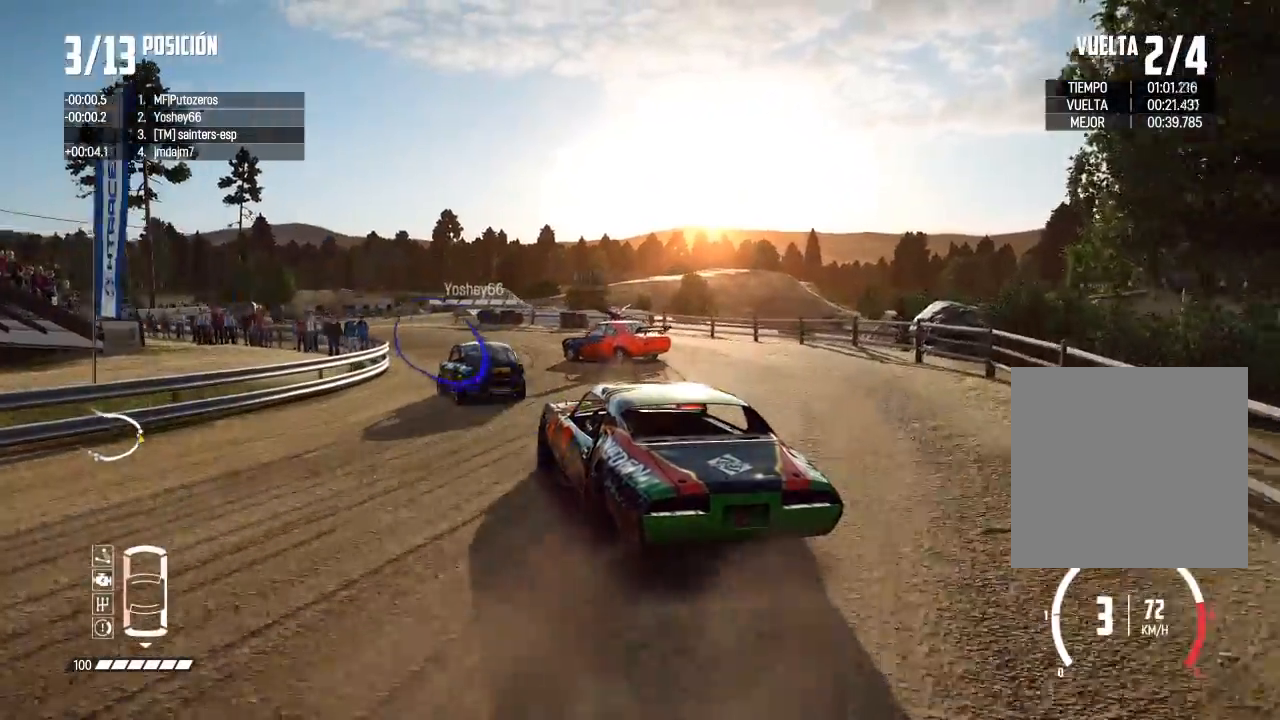
Gameplay with a controller (Xbox layout); each line is a JSON object with the inputs held at the frame after it. "events" lists button and stick changes between this image and that frame as [ms after this image, input, new state], when the widget could be followed in between. Not read: L3.
{"buttons": ["R2"], "left_stick": "left", "right_stick": "center", "events": [[384, "left_stick", "left"]]}
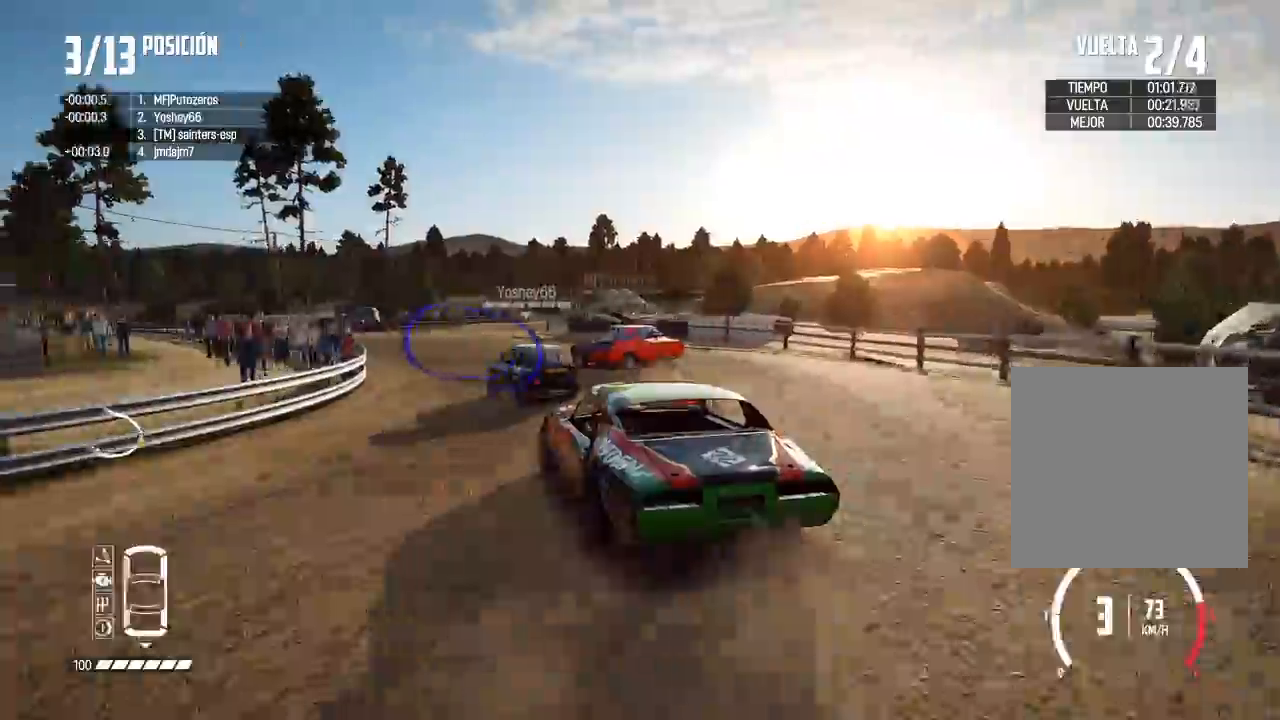
{"buttons": ["R2"], "left_stick": "center", "right_stick": "center", "events": [[50, "left_stick", "center"]]}
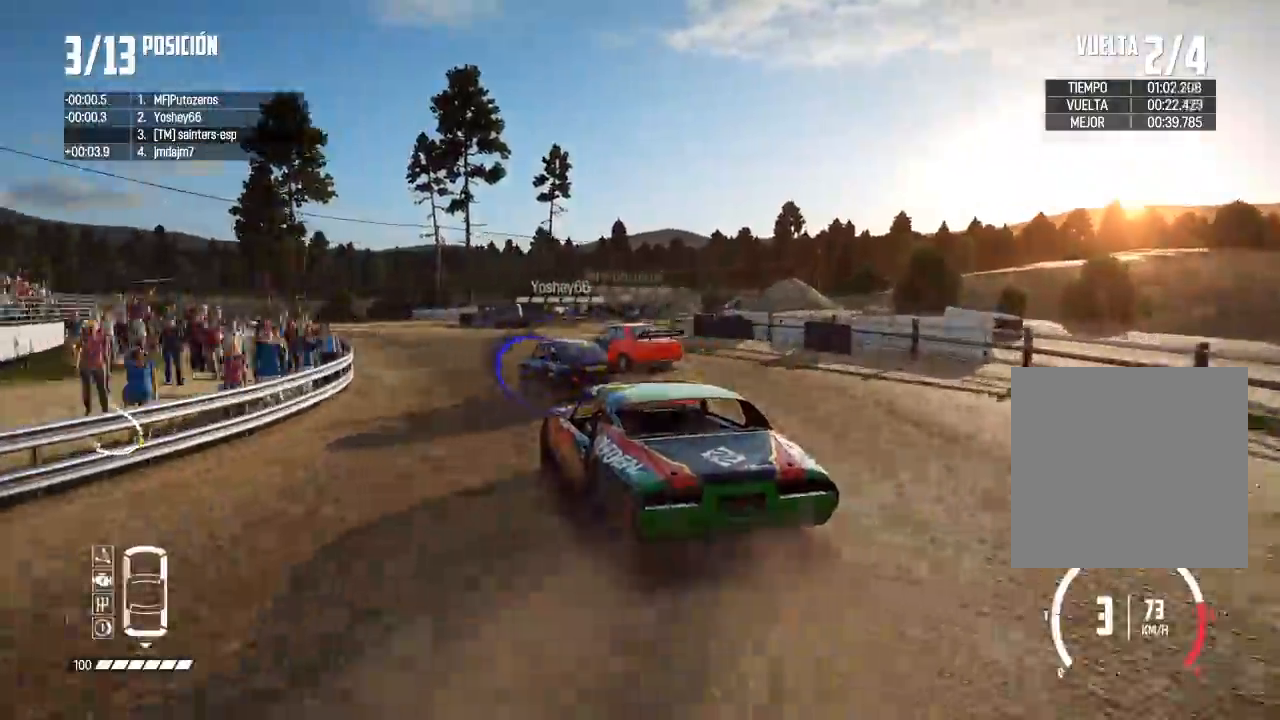
{"buttons": ["A", "R2"], "left_stick": "center", "right_stick": "center", "events": [[51, "left_stick", "left"], [234, "left_stick", "center"], [367, "A", "down"]]}
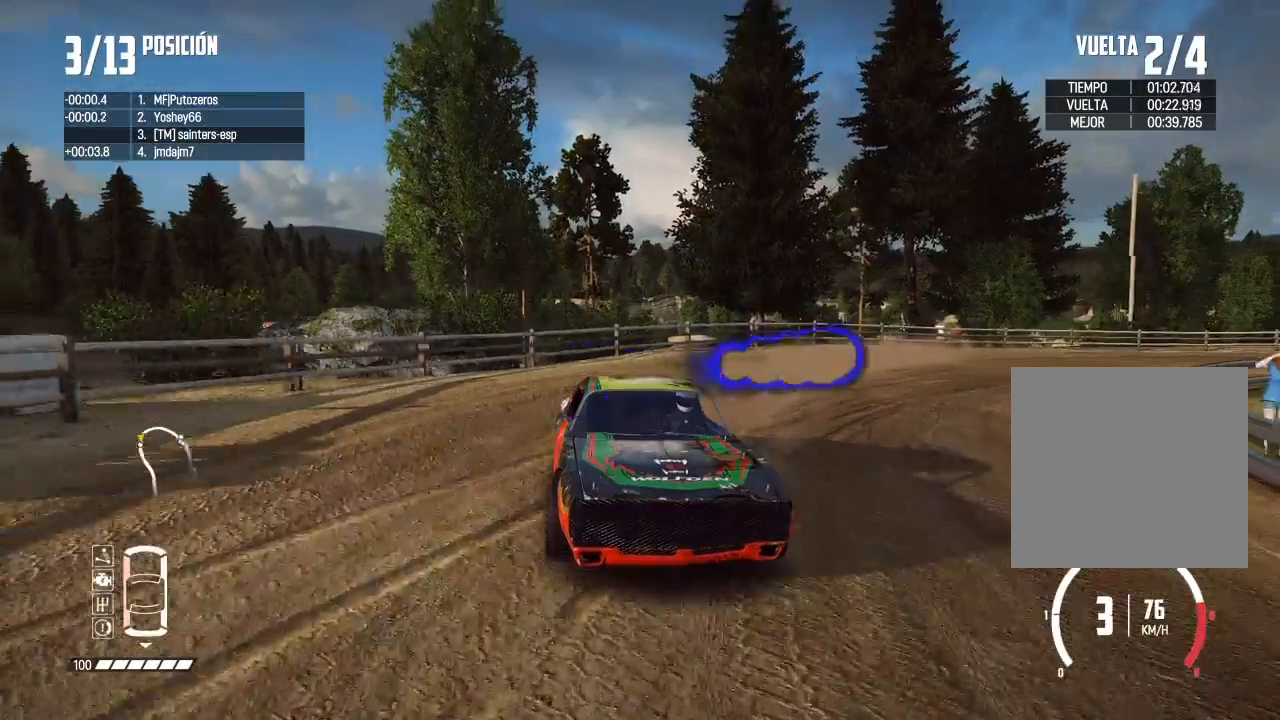
{"buttons": ["R2"], "left_stick": "right", "right_stick": "center", "events": [[33, "A", "up"], [267, "R2", "up"], [350, "R2", "down"], [367, "left_stick", "right"]]}
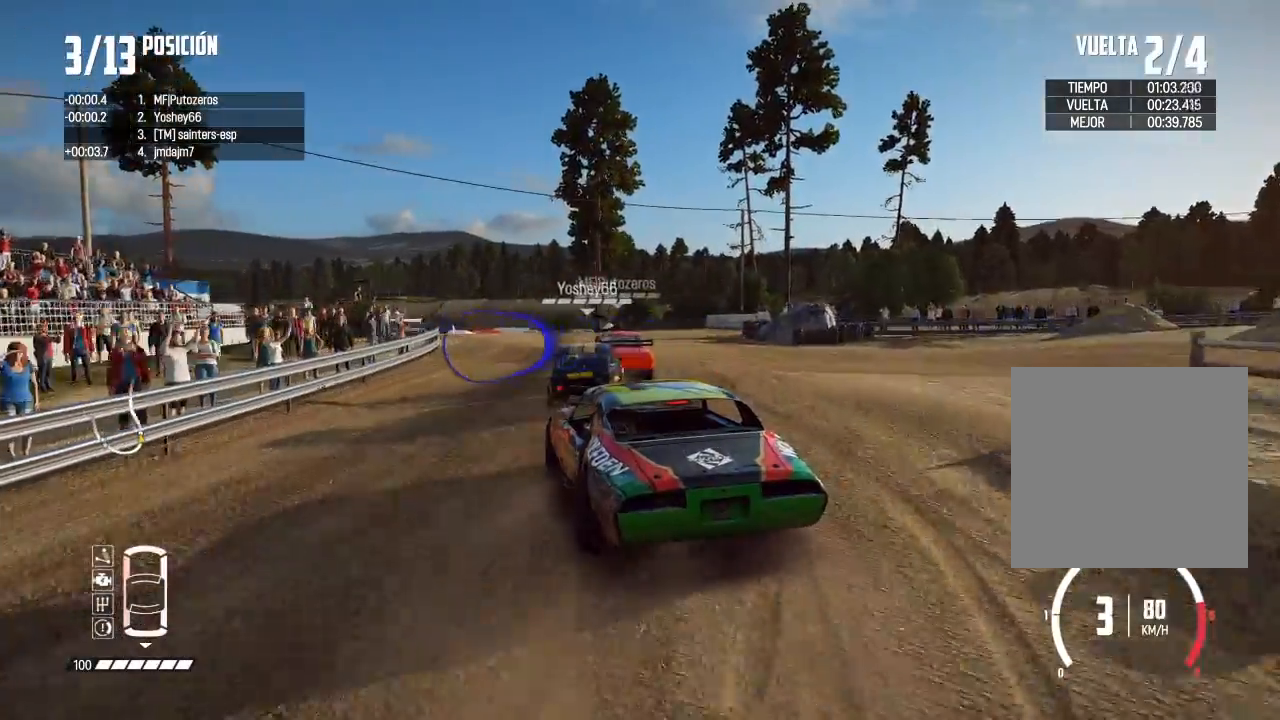
{"buttons": ["R2"], "left_stick": "right", "right_stick": "center", "events": [[17, "left_stick", "center"], [101, "left_stick", "right"], [217, "left_stick", "center"], [434, "left_stick", "right"]]}
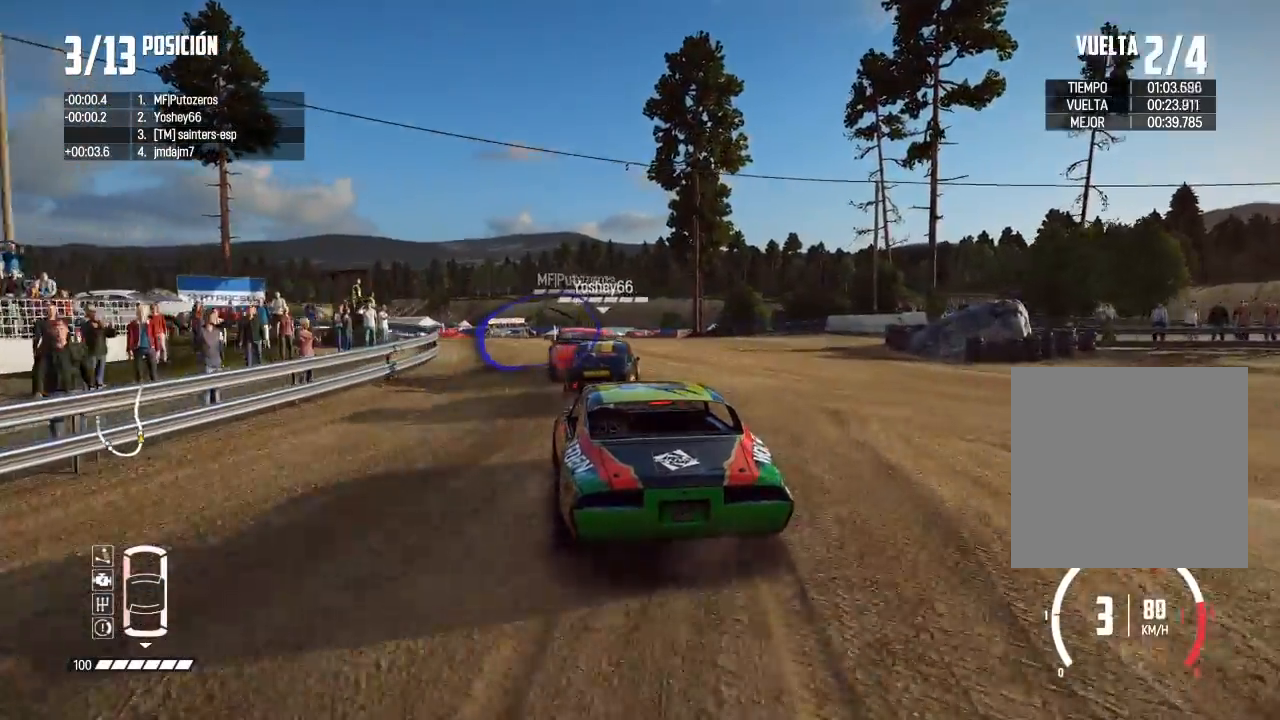
{"buttons": ["R2"], "left_stick": "center", "right_stick": "center", "events": [[33, "left_stick", "center"], [317, "left_stick", "right"], [467, "left_stick", "center"]]}
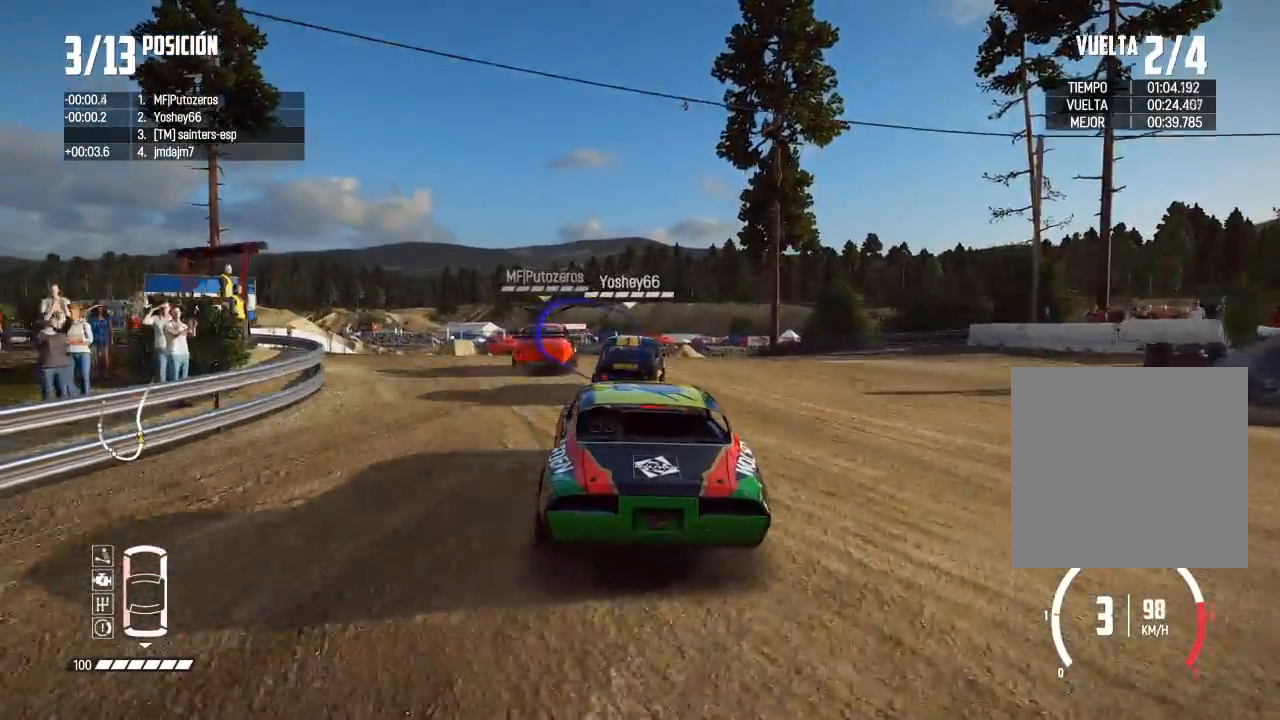
{"buttons": ["R2"], "left_stick": "center", "right_stick": "center", "events": [[84, "left_stick", "right"], [201, "left_stick", "center"], [351, "left_stick", "right"], [451, "left_stick", "center"]]}
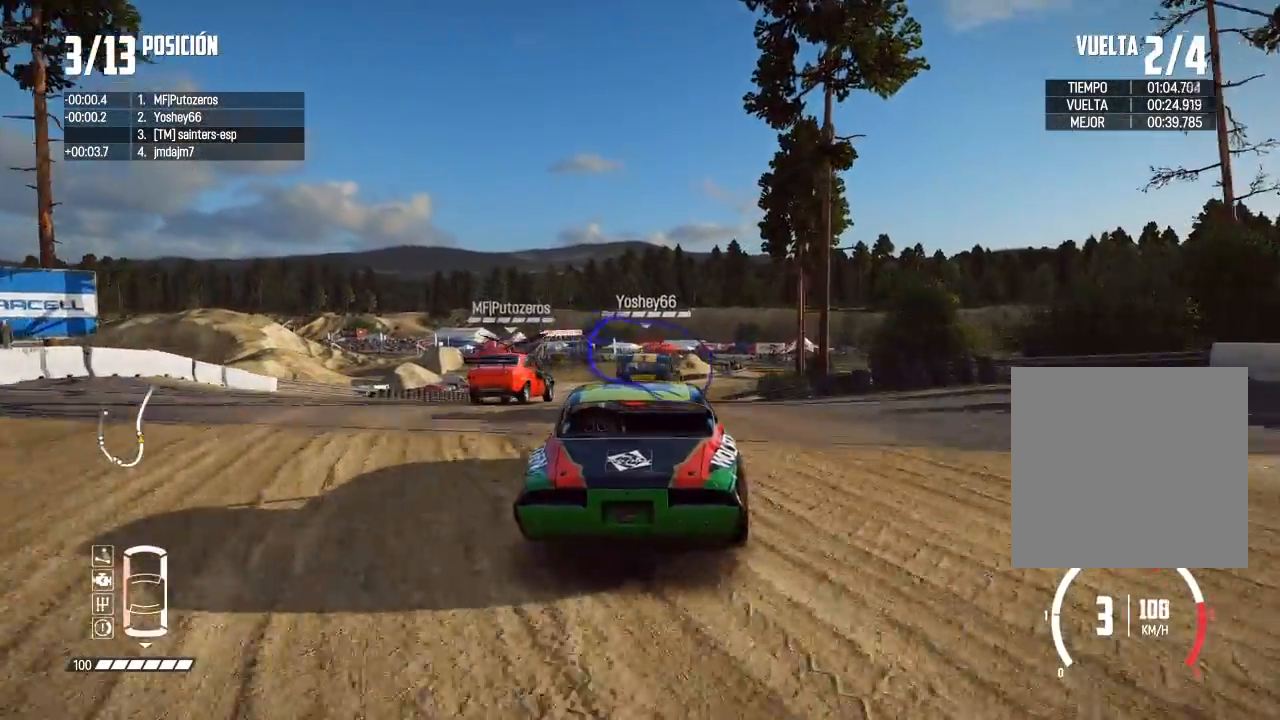
{"buttons": ["R2"], "left_stick": "center", "right_stick": "center", "events": [[350, "left_stick", "left"], [500, "left_stick", "center"]]}
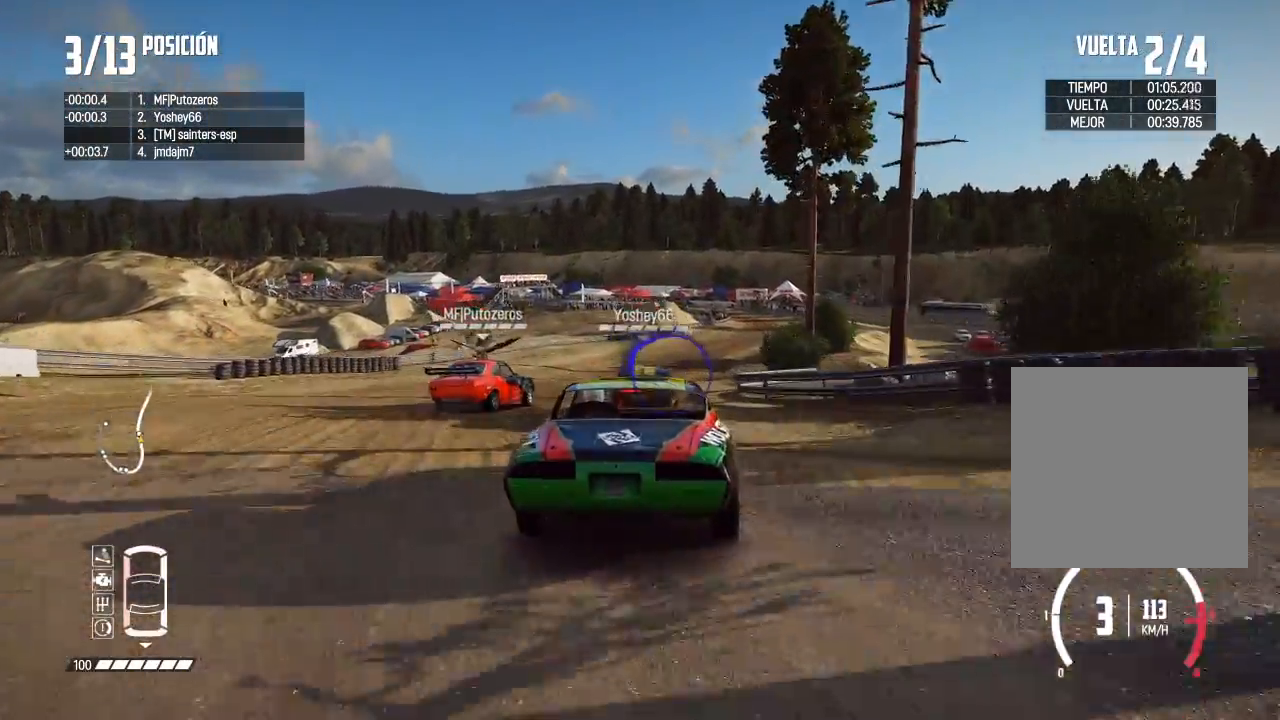
{"buttons": ["R2"], "left_stick": "right", "right_stick": "center", "events": [[101, "left_stick", "left"], [217, "left_stick", "center"], [468, "left_stick", "right"]]}
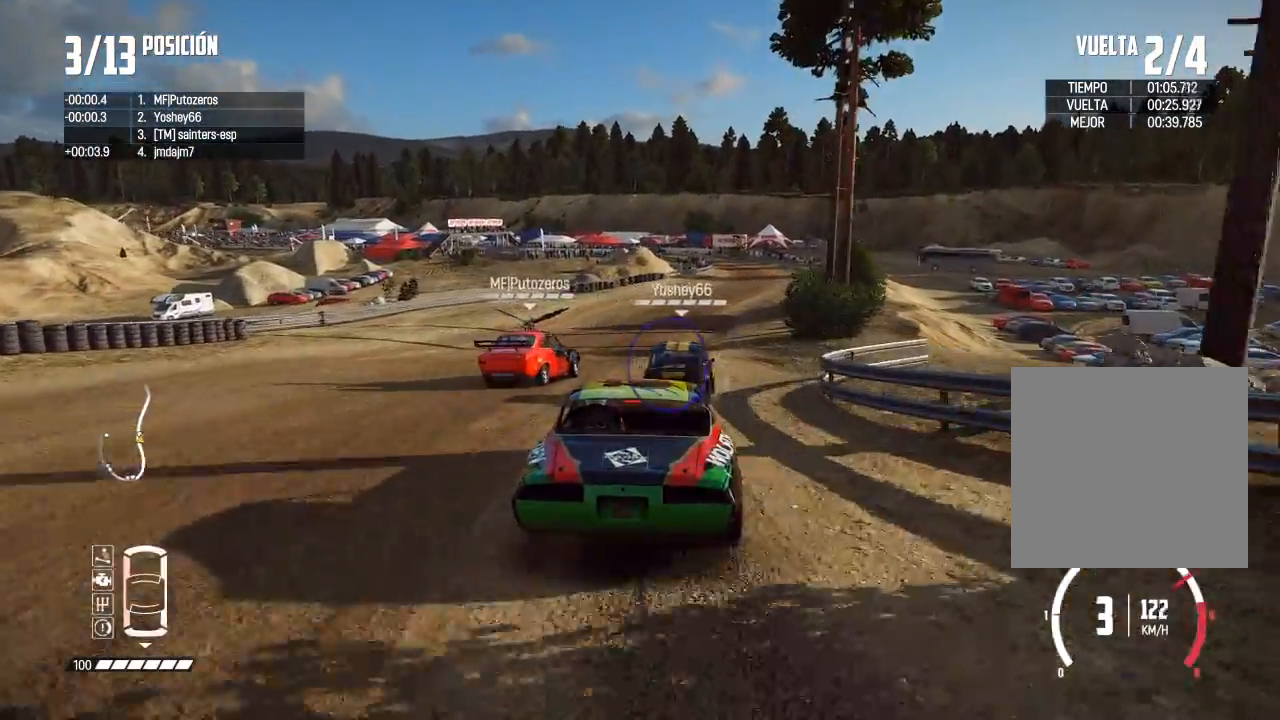
{"buttons": ["R2"], "left_stick": "right", "right_stick": "center", "events": [[217, "left_stick", "center"], [500, "left_stick", "right"]]}
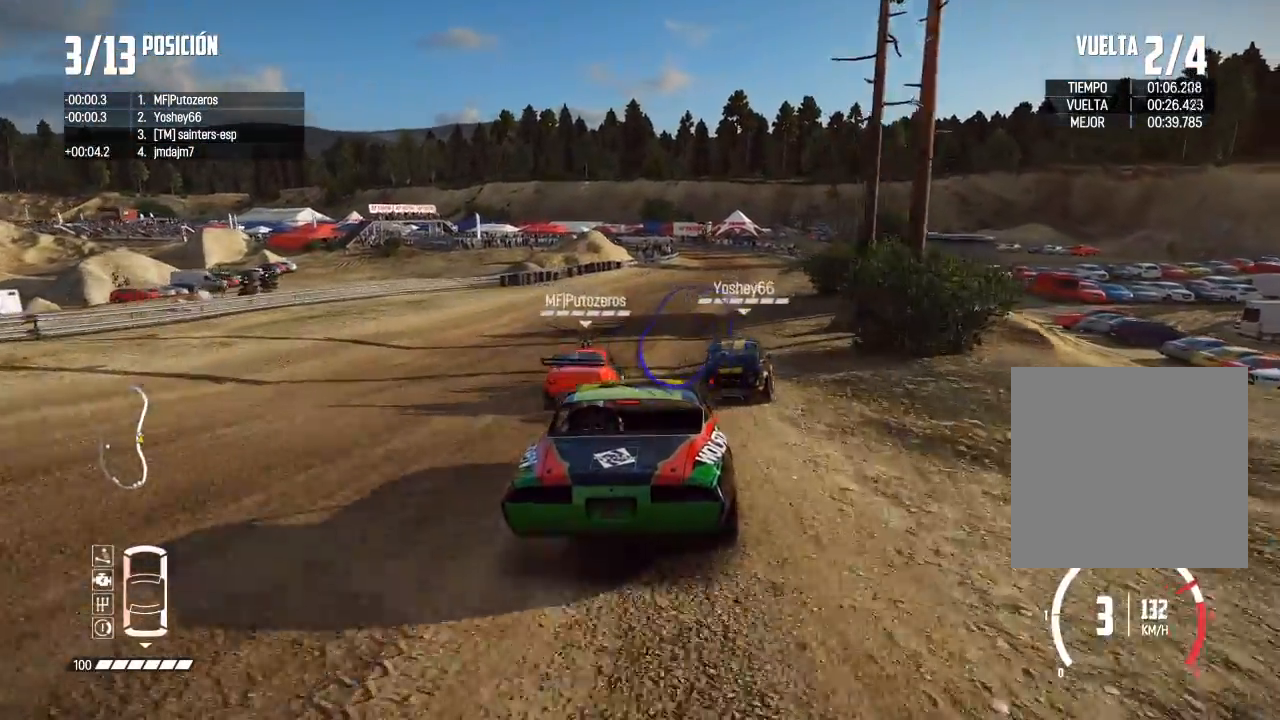
{"buttons": [], "left_stick": "right", "right_stick": "center", "events": [[51, "R2", "up"], [134, "left_stick", "center"], [284, "left_stick", "right"]]}
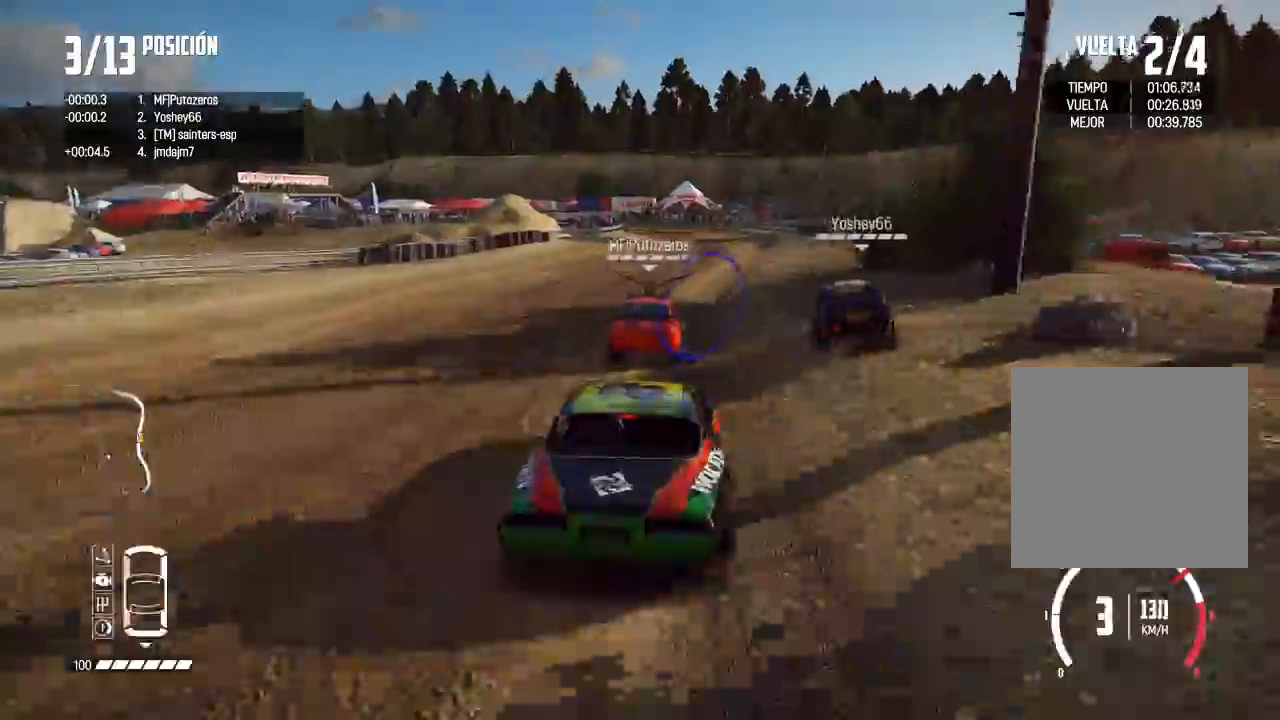
{"buttons": [], "left_stick": "left", "right_stick": "center", "events": [[267, "left_stick", "center"], [434, "left_stick", "left"]]}
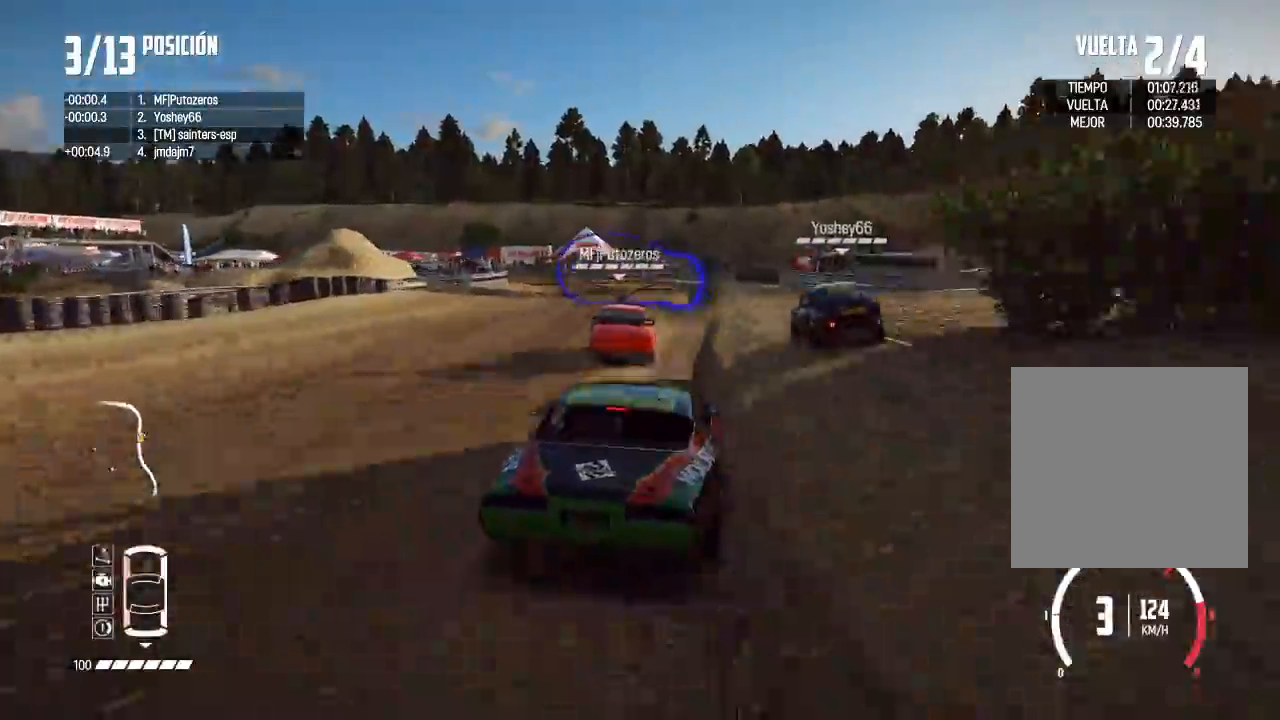
{"buttons": [], "left_stick": "left", "right_stick": "center", "events": [[284, "L2", "down"], [434, "L2", "up"]]}
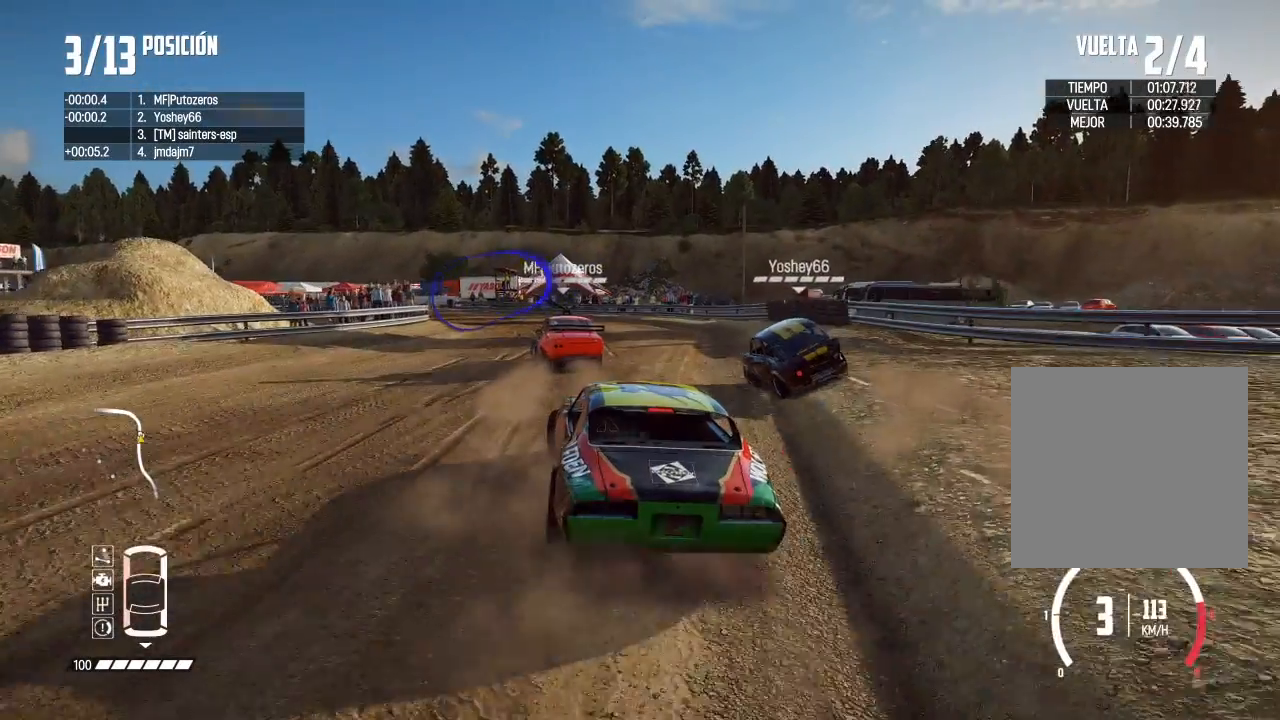
{"buttons": [], "left_stick": "center", "right_stick": "center", "events": [[367, "left_stick", "center"]]}
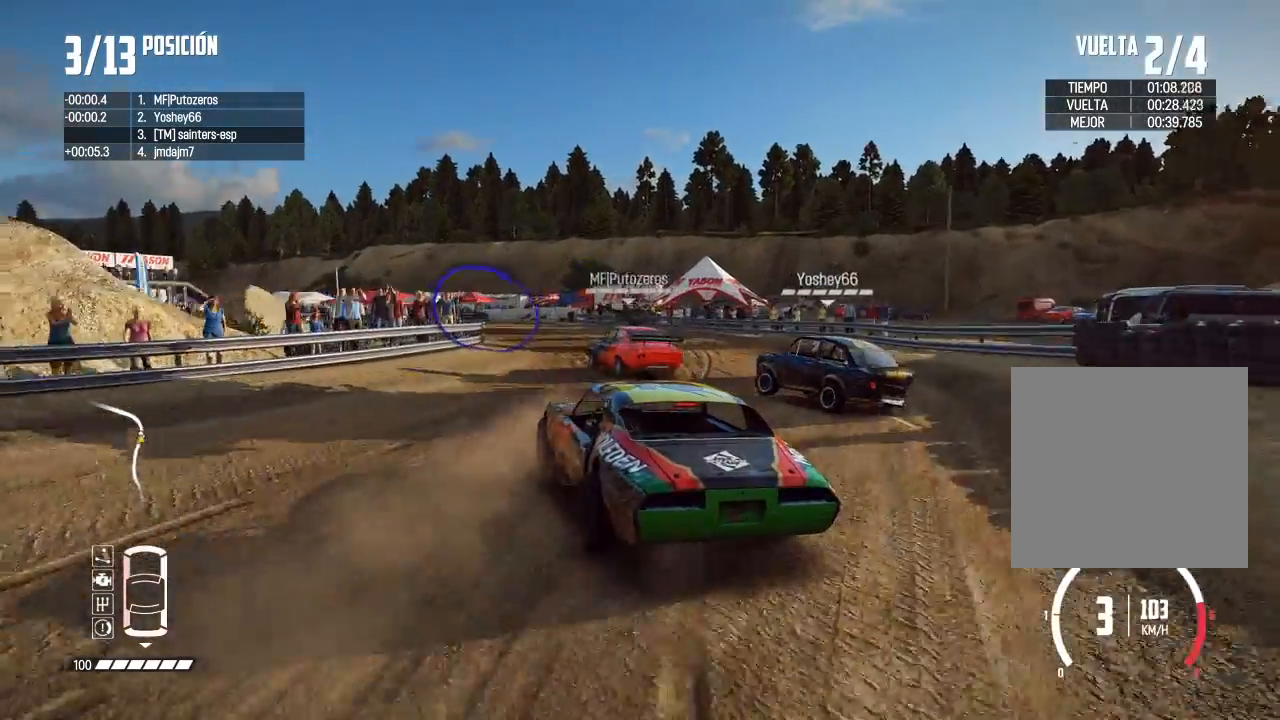
{"buttons": [], "left_stick": "center", "right_stick": "center", "events": [[183, "left_stick", "left"], [300, "left_stick", "center"]]}
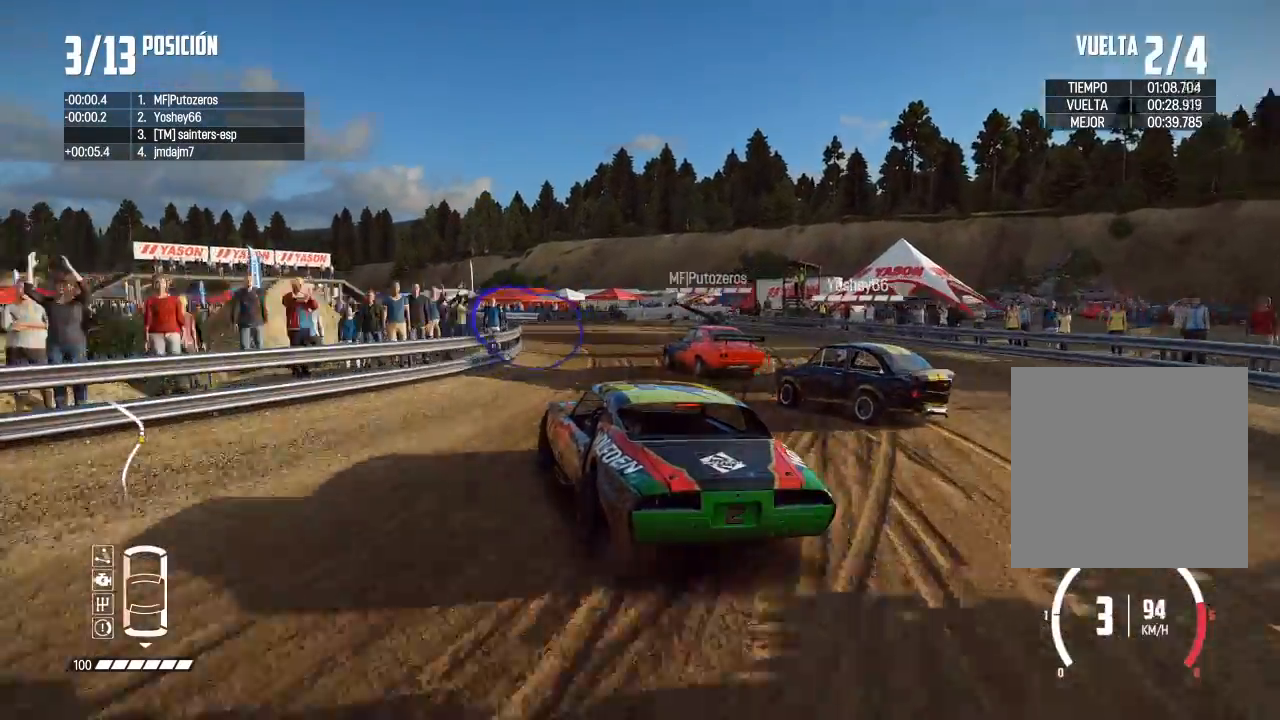
{"buttons": ["R2"], "left_stick": "center", "right_stick": "center", "events": [[50, "R2", "down"], [67, "left_stick", "left"], [217, "left_stick", "center"], [301, "left_stick", "left"], [367, "R2", "up"], [484, "R2", "down"], [501, "left_stick", "center"]]}
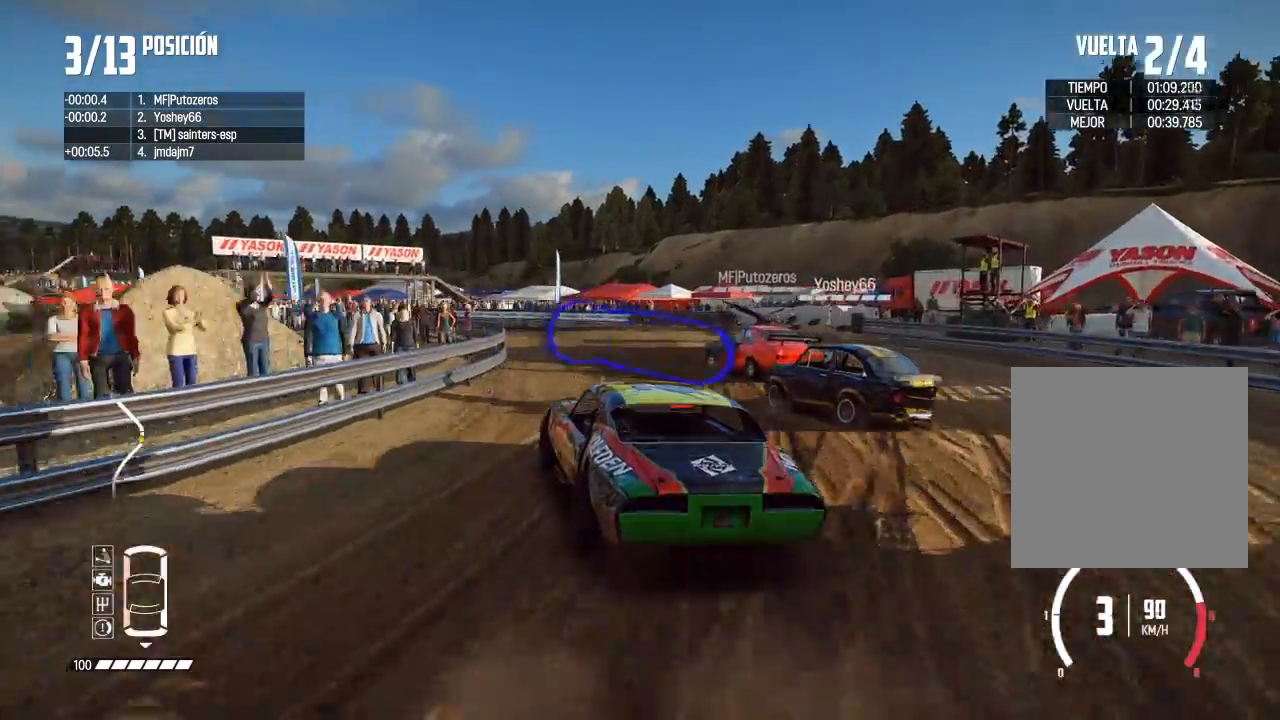
{"buttons": ["R2"], "left_stick": "center", "right_stick": "center", "events": []}
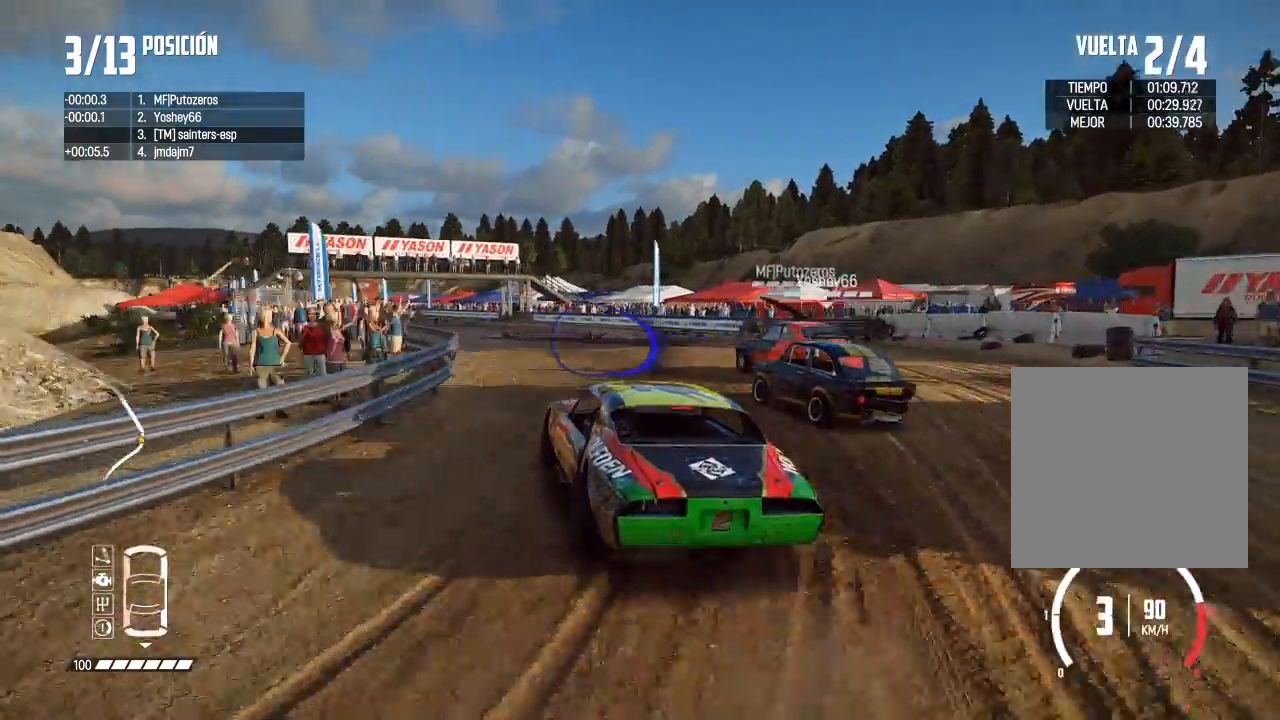
{"buttons": ["R2"], "left_stick": "center", "right_stick": "center", "events": [[100, "left_stick", "right"], [184, "left_stick", "center"]]}
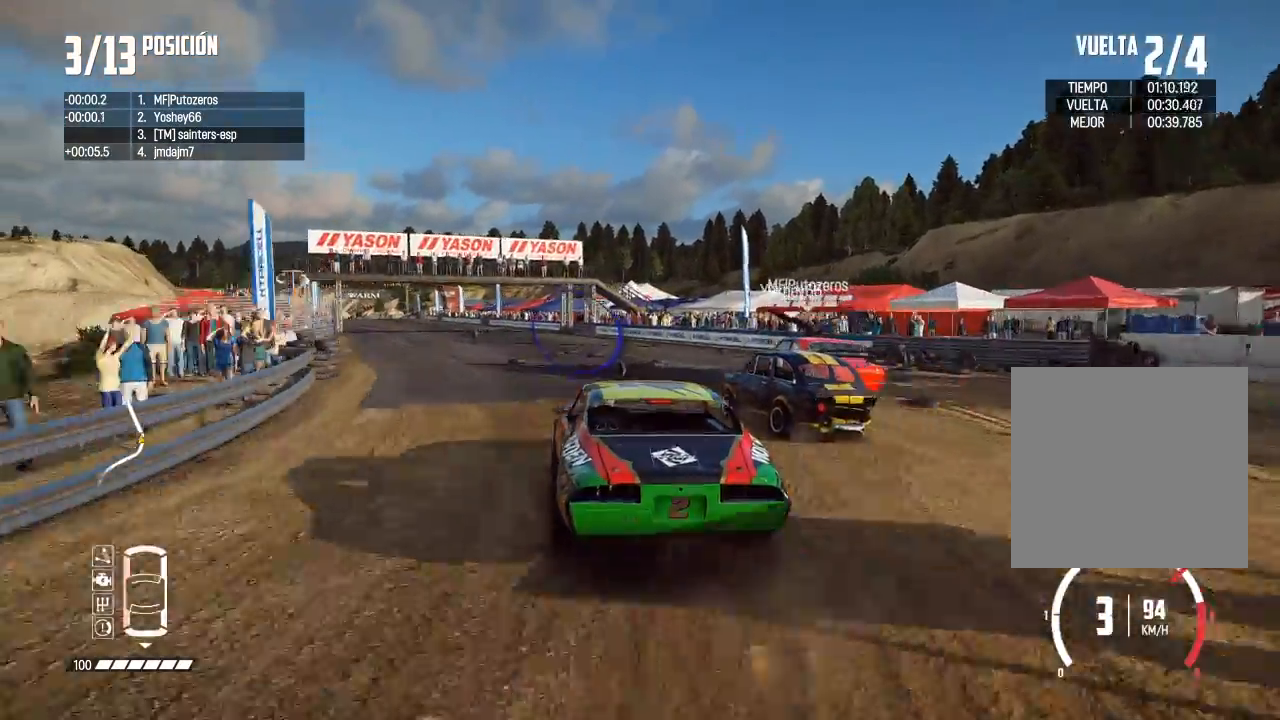
{"buttons": [], "left_stick": "left", "right_stick": "center", "events": [[16, "left_stick", "left"], [150, "left_stick", "center"], [367, "R2", "up"], [434, "left_stick", "left"]]}
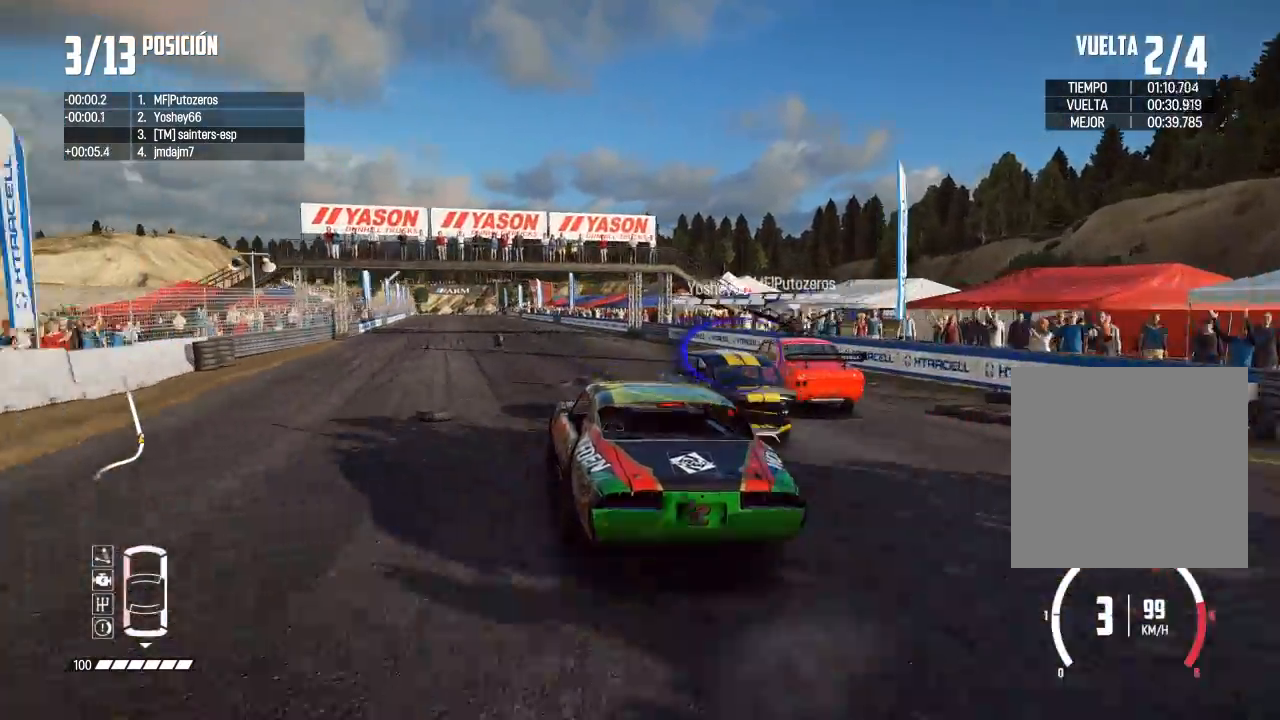
{"buttons": ["R2"], "left_stick": "right", "right_stick": "center", "events": [[50, "R2", "down"], [67, "left_stick", "center"], [384, "left_stick", "right"]]}
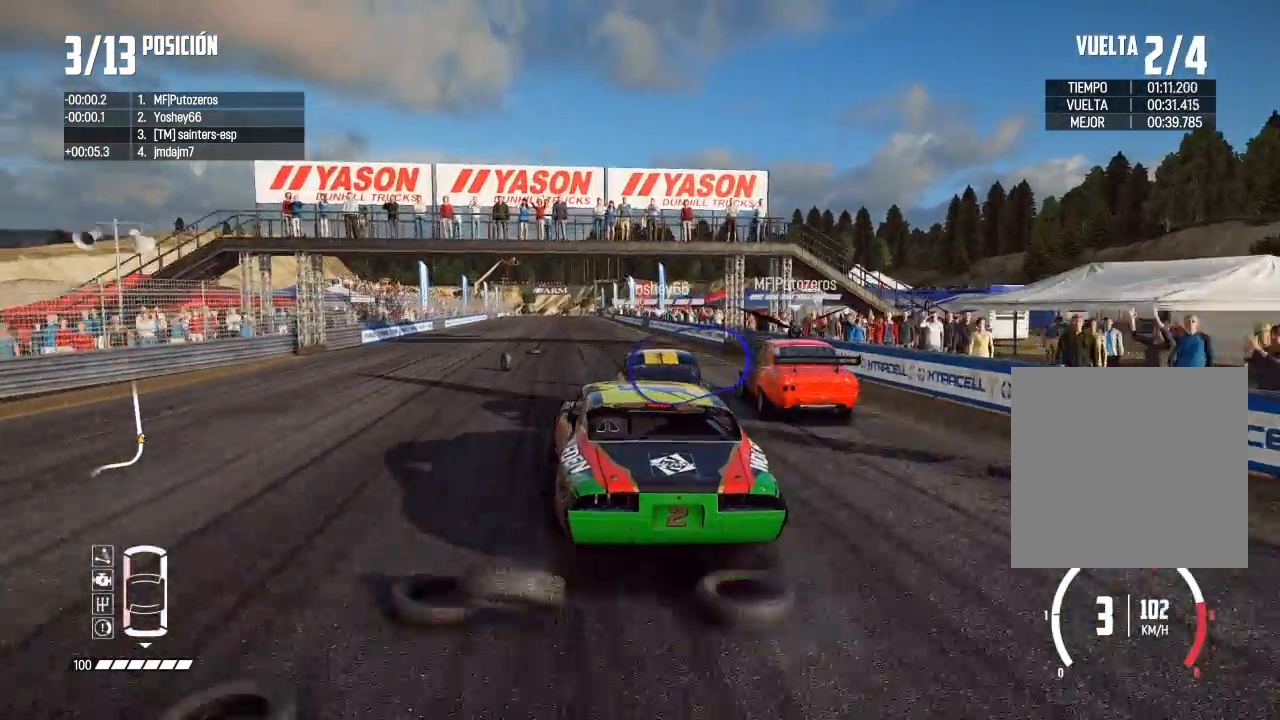
{"buttons": ["R2"], "left_stick": "center", "right_stick": "center", "events": [[16, "left_stick", "center"]]}
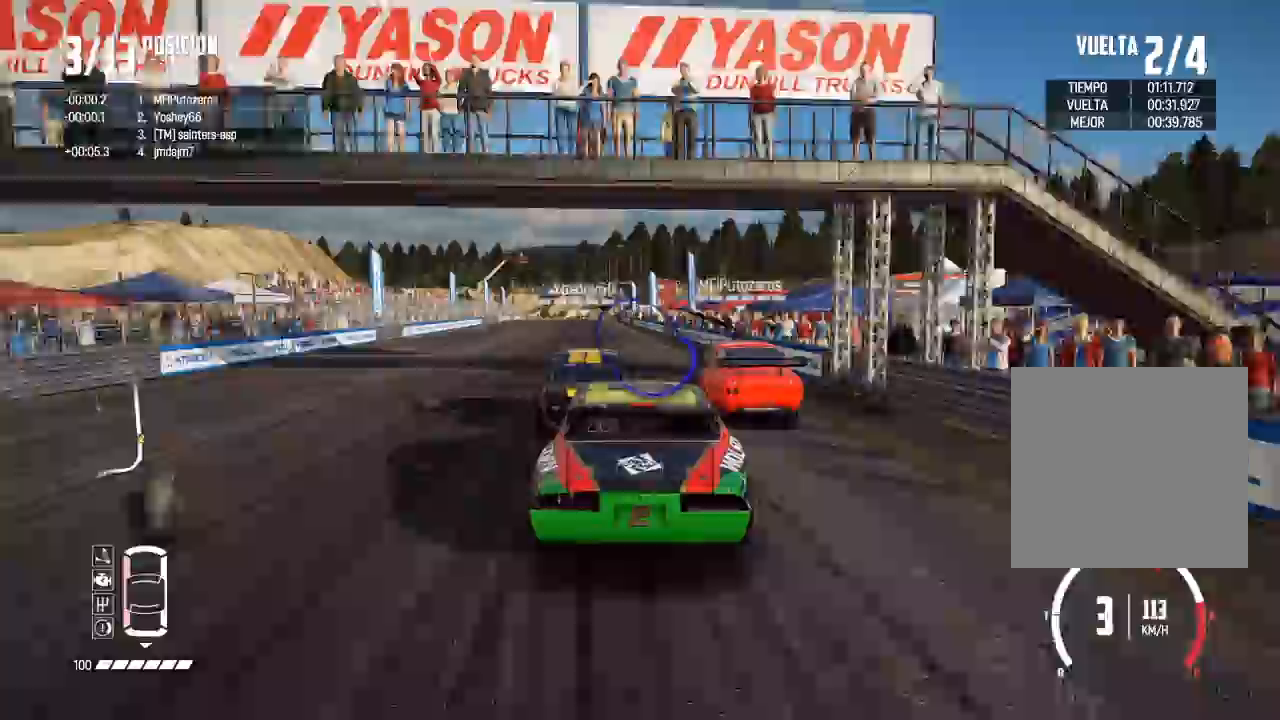
{"buttons": ["R2"], "left_stick": "left", "right_stick": "center"}
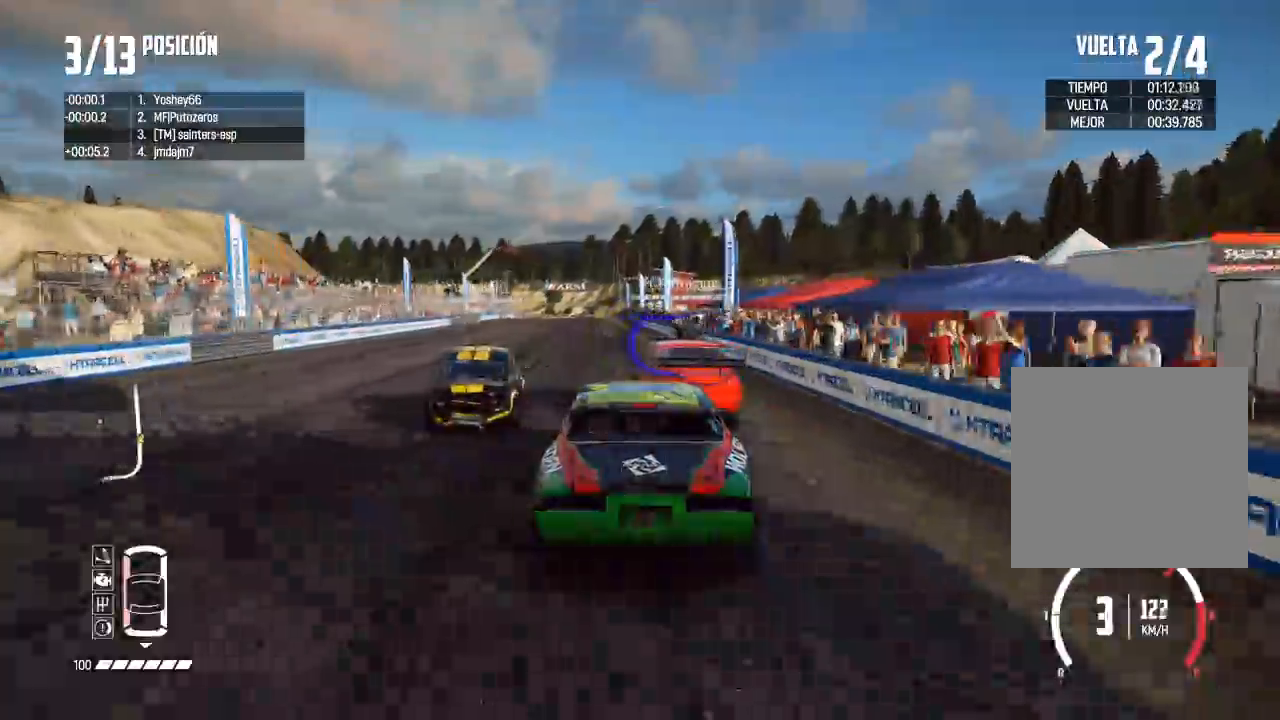
{"buttons": ["R2"], "left_stick": "center", "right_stick": "center", "events": [[33, "left_stick", "center"]]}
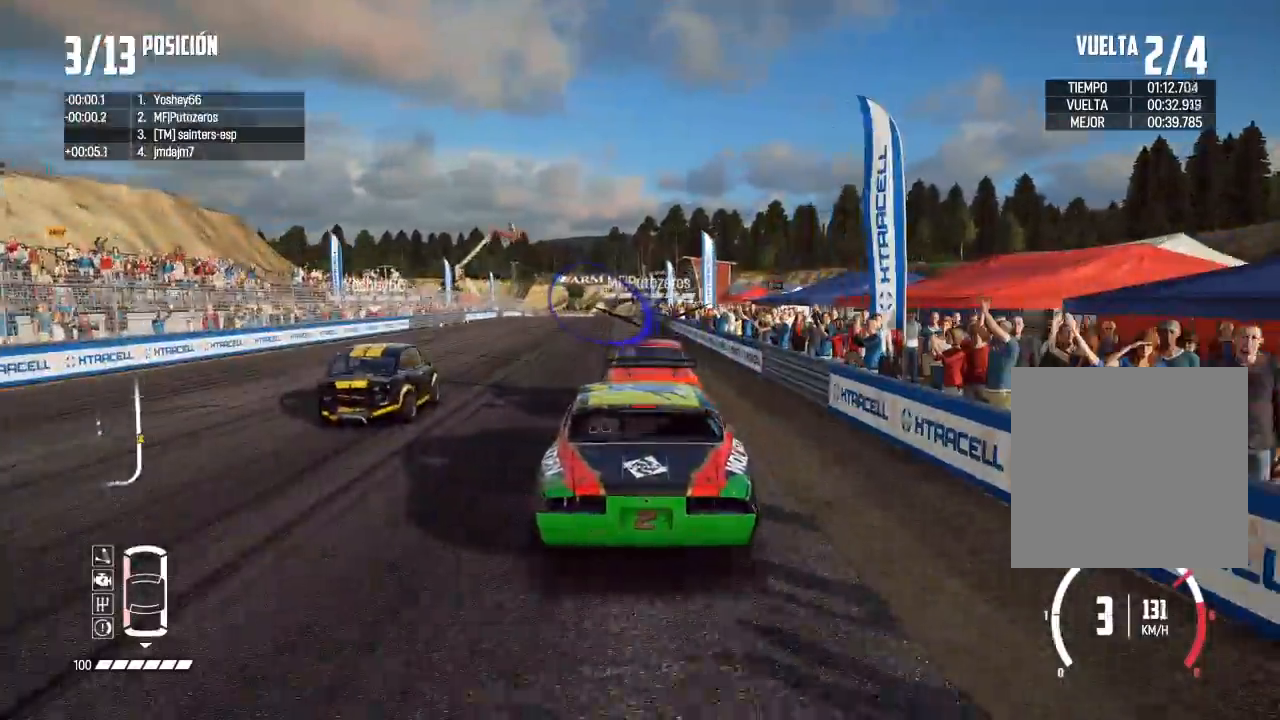
{"buttons": ["R2"], "left_stick": "center", "right_stick": "center", "events": [[17, "A", "down"], [17, "left_stick", "left"], [84, "left_stick", "center"], [301, "left_stick", "left"], [334, "A", "up"], [417, "left_stick", "center"]]}
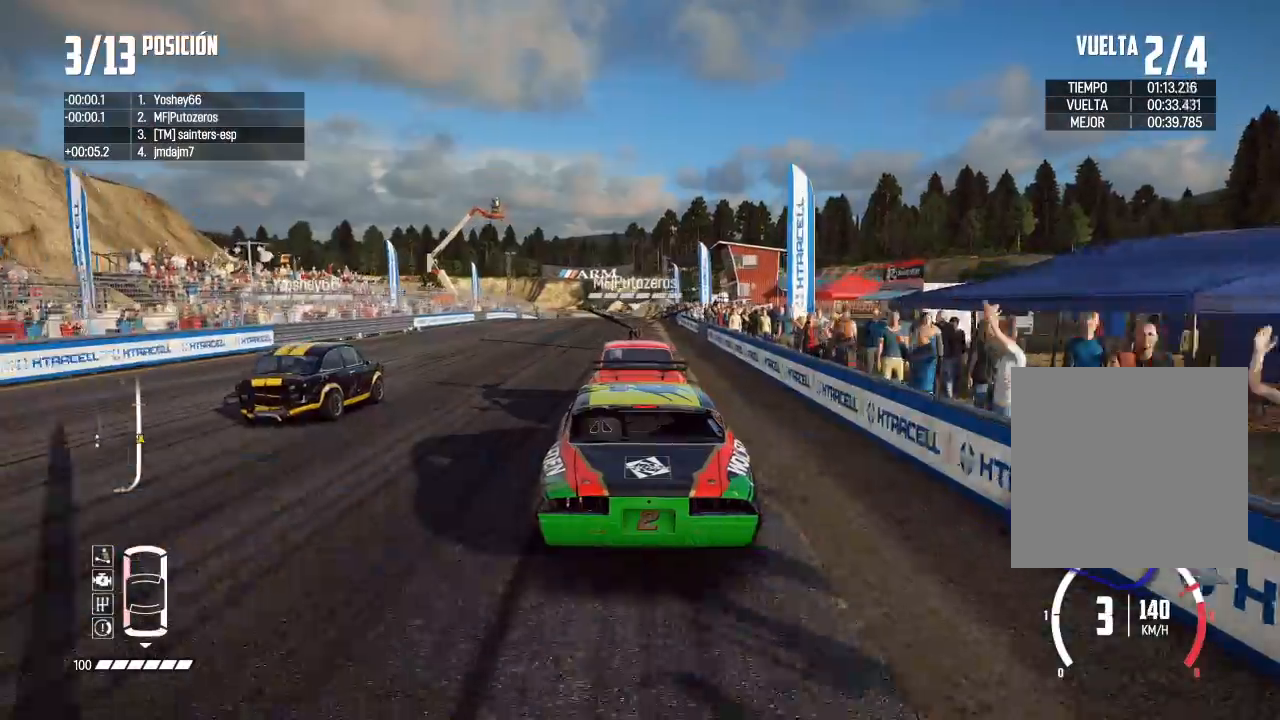
{"buttons": ["R2"], "left_stick": "left", "right_stick": "center", "events": [[66, "left_stick", "left"], [200, "left_stick", "center"], [383, "left_stick", "left"]]}
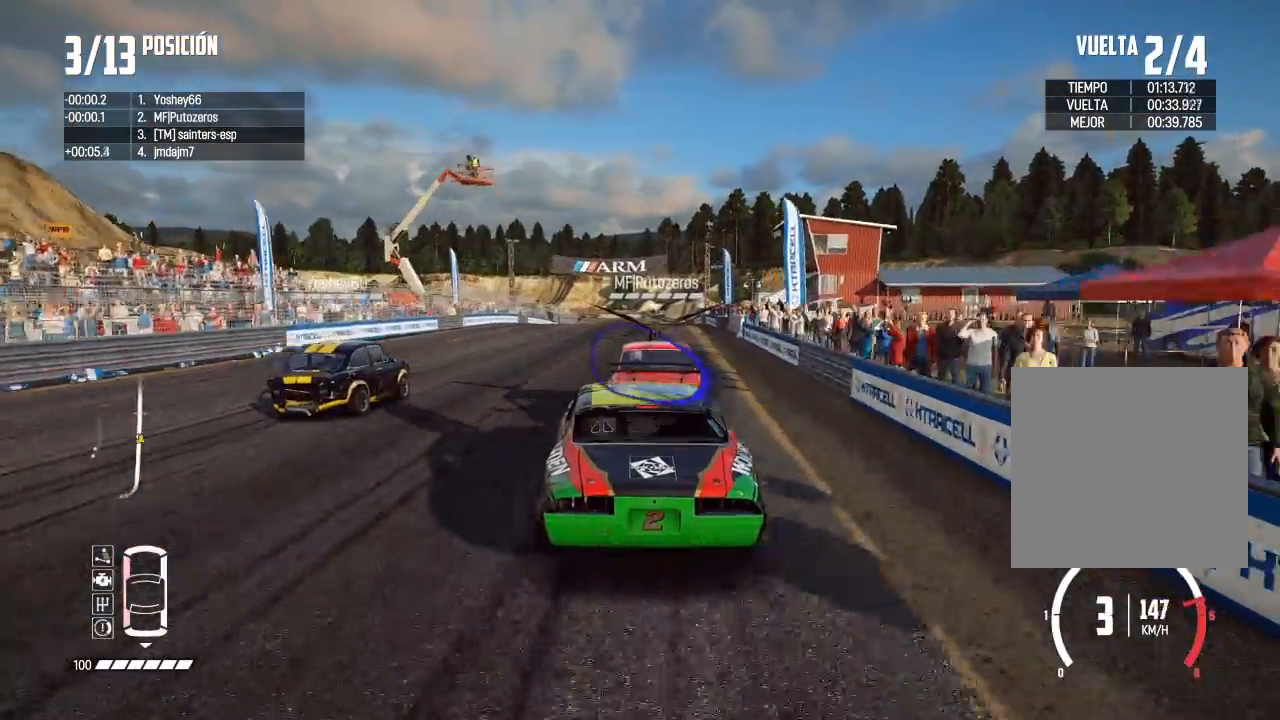
{"buttons": ["R2"], "left_stick": "center", "right_stick": "center", "events": [[34, "left_stick", "center"], [334, "left_stick", "right"], [501, "left_stick", "center"]]}
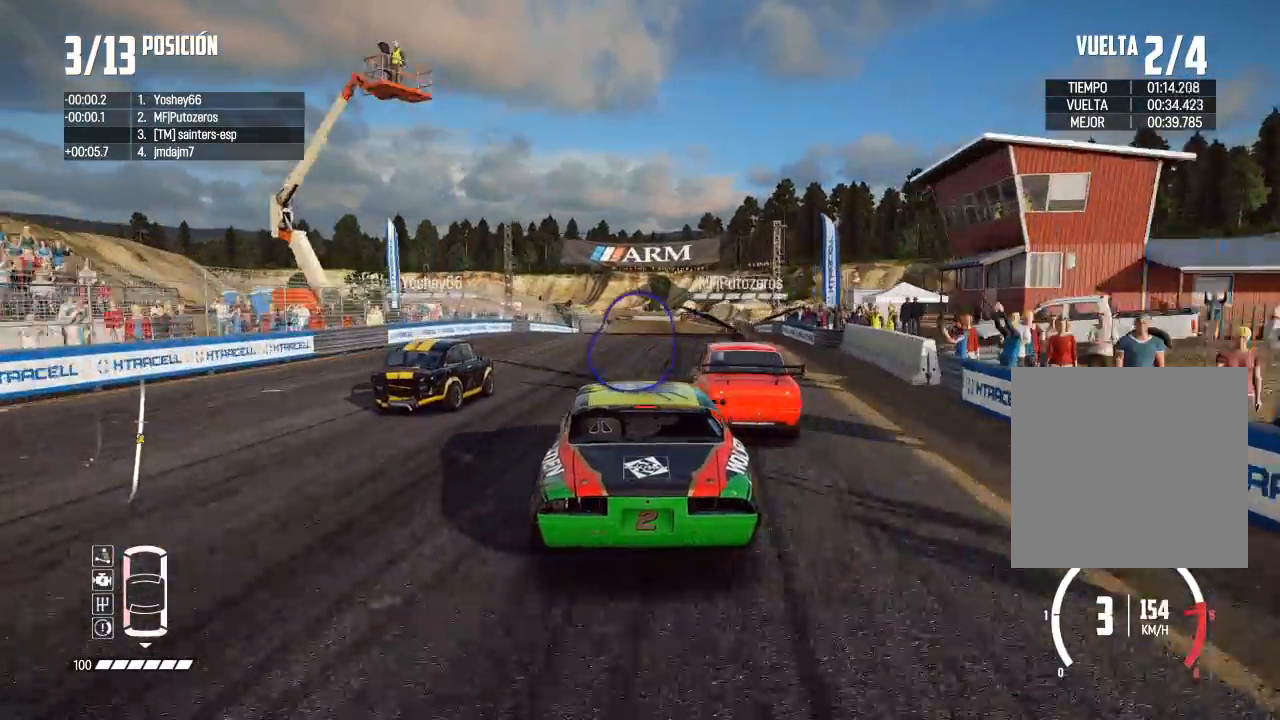
{"buttons": ["R2"], "left_stick": "center", "right_stick": "center", "events": [[167, "left_stick", "right"], [183, "right_stick", "up"], [200, "R1", "down"], [250, "R1", "up"], [250, "left_stick", "center"], [300, "right_stick", "center"]]}
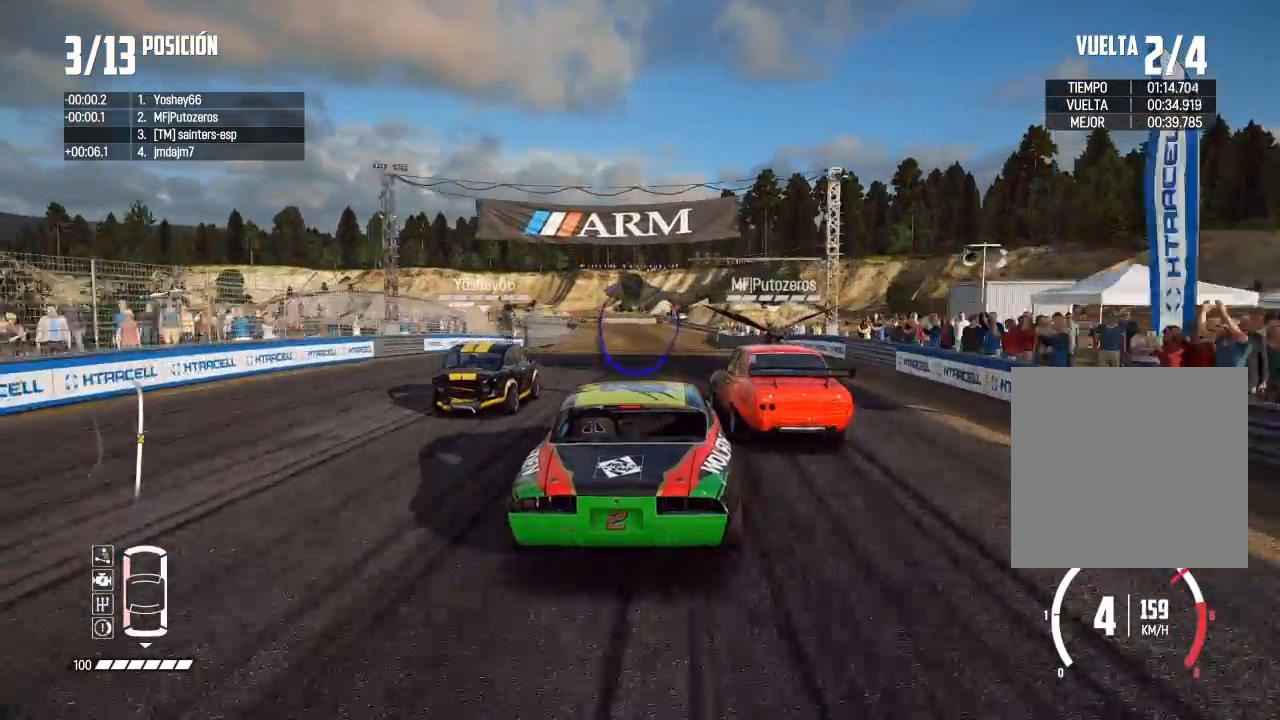
{"buttons": [], "left_stick": "left", "right_stick": "center", "events": [[34, "left_stick", "left"], [150, "left_stick", "center"], [284, "R2", "up"], [434, "left_stick", "left"]]}